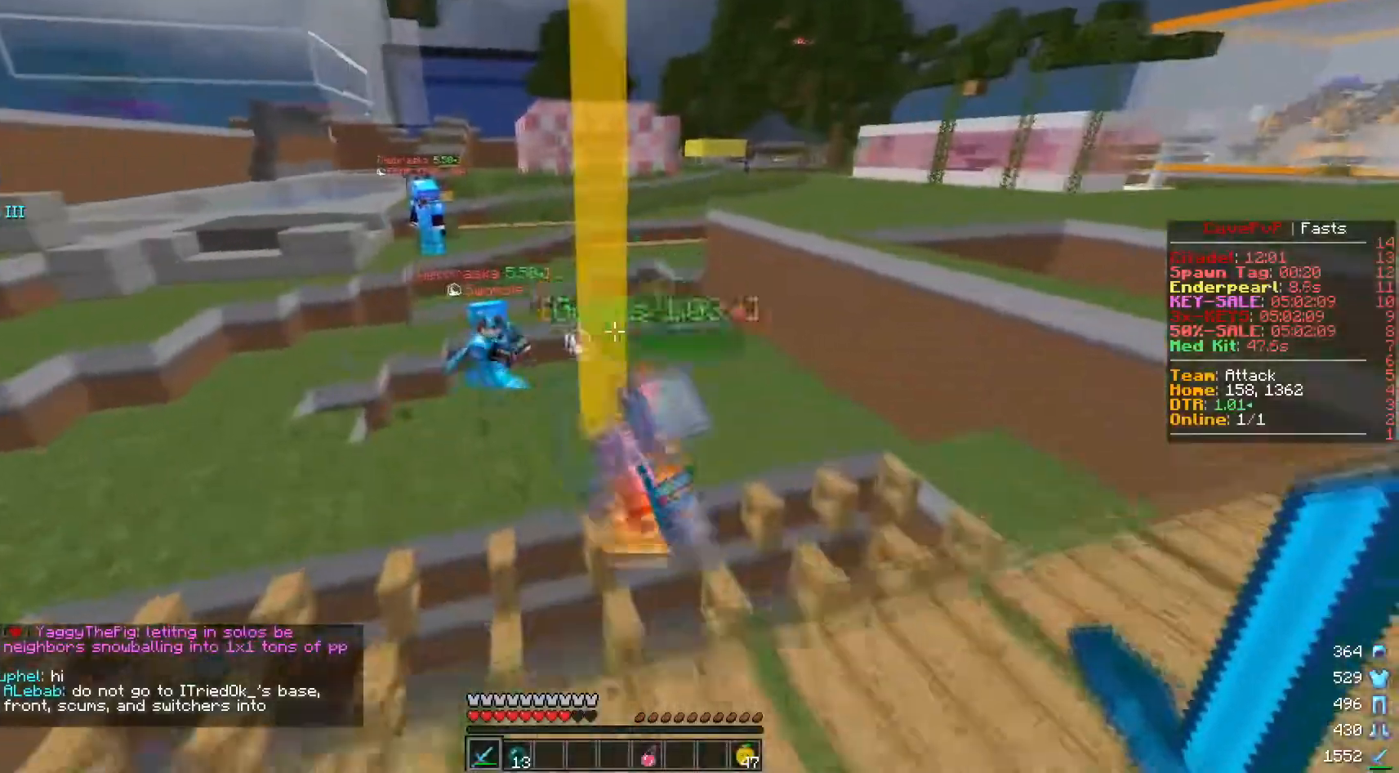
Gameplay with keyboard and mouse; each line is a JSON object with the keys and mouse buttons held at the frame after it. "events" lists presses ("down") and releases ("up") of "a", "d", "s", "w", "mouse_left" and "mouse_right" between this image and that frame as [ms after this image, input, new state], when the widget could be followed in between. "mouse_left", "mouse_right" = the "left", "right" buttons of the "mouse" list. No other keys are recorded. Fast repeated clicks can show as one long hold. Mouse movement is not recorded.
{"keys": ["d", "s"], "mouse": [], "events": [[283, "d", "down"], [333, "w", "up"], [417, "s", "down"]]}
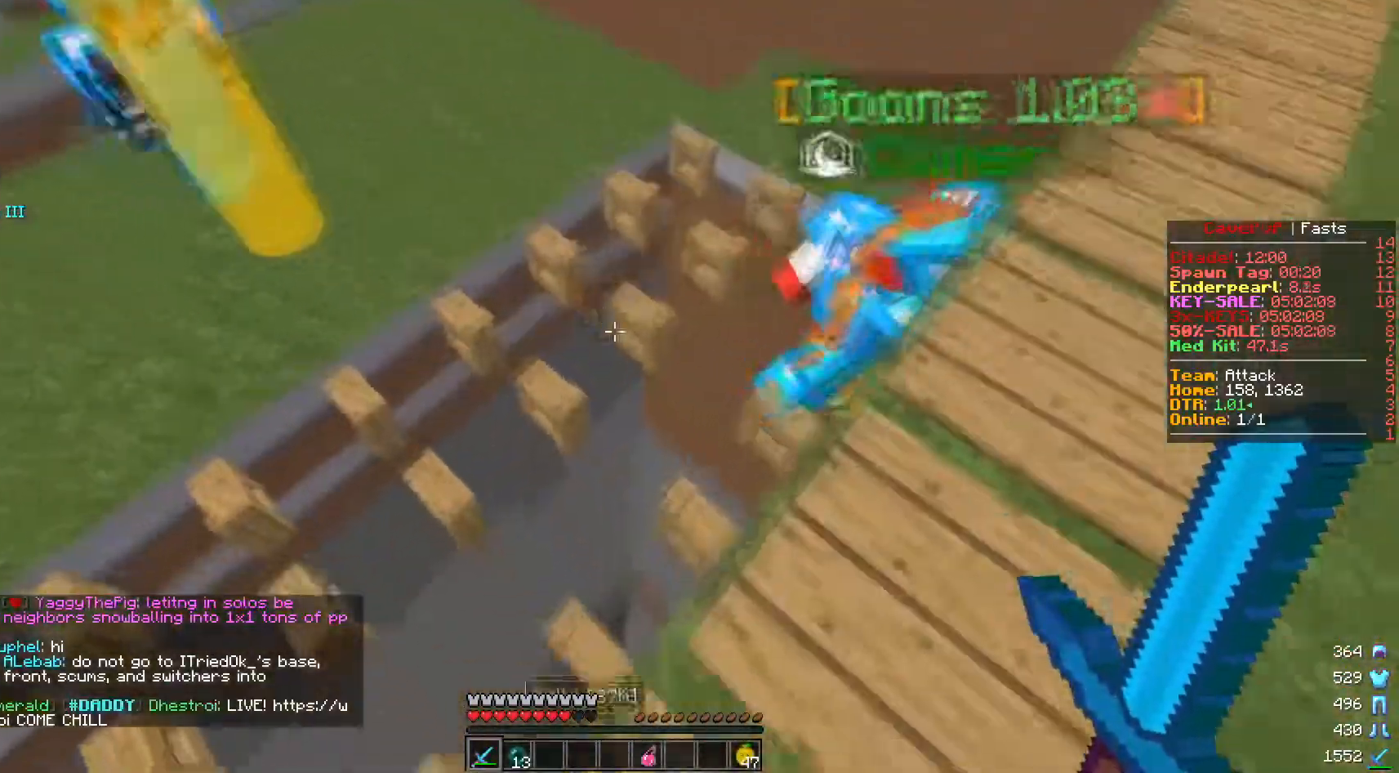
{"keys": ["a", "w"], "mouse": [], "events": [[33, "s", "up"], [117, "w", "down"], [200, "d", "up"], [300, "a", "down"]]}
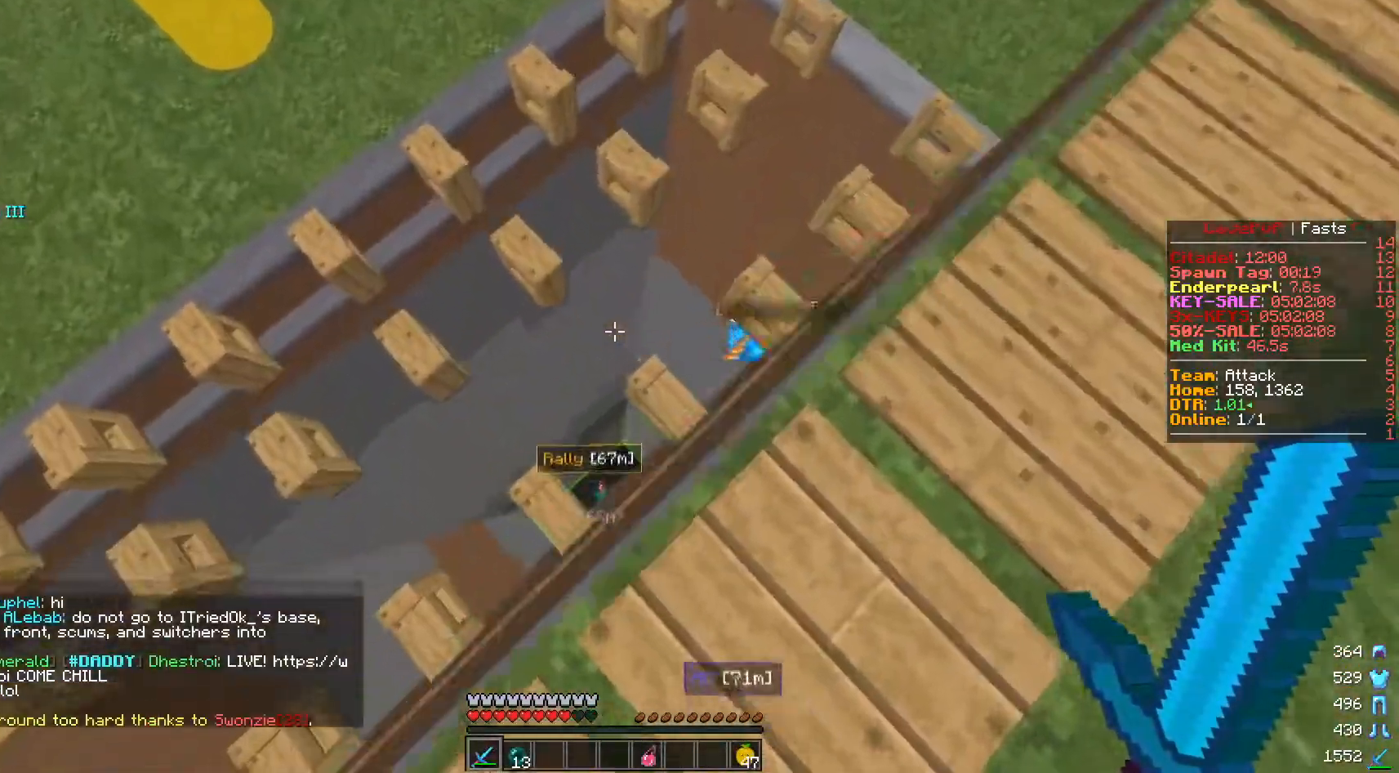
{"keys": [], "mouse": [], "events": [[33, "a", "up"], [316, "w", "up"]]}
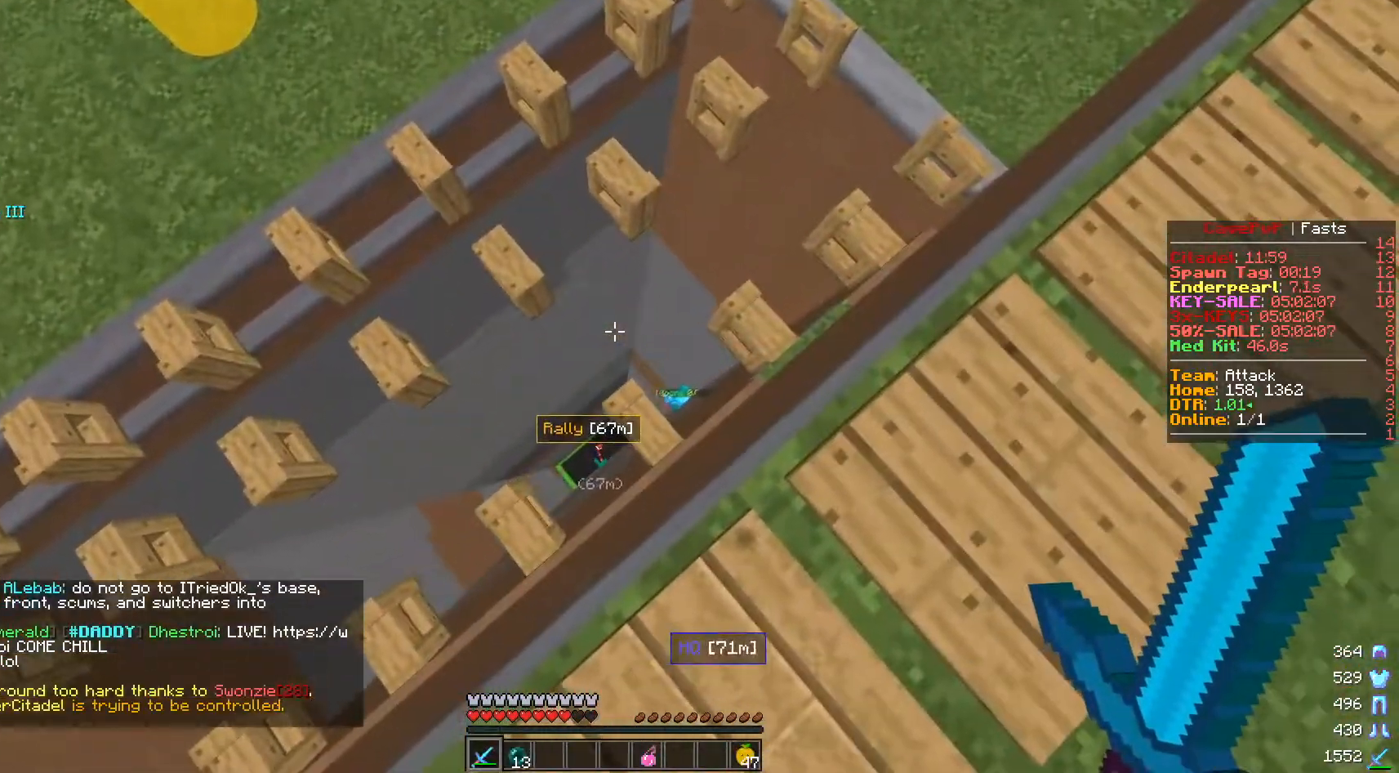
{"keys": ["s"], "mouse": [], "events": [[217, "s", "down"]]}
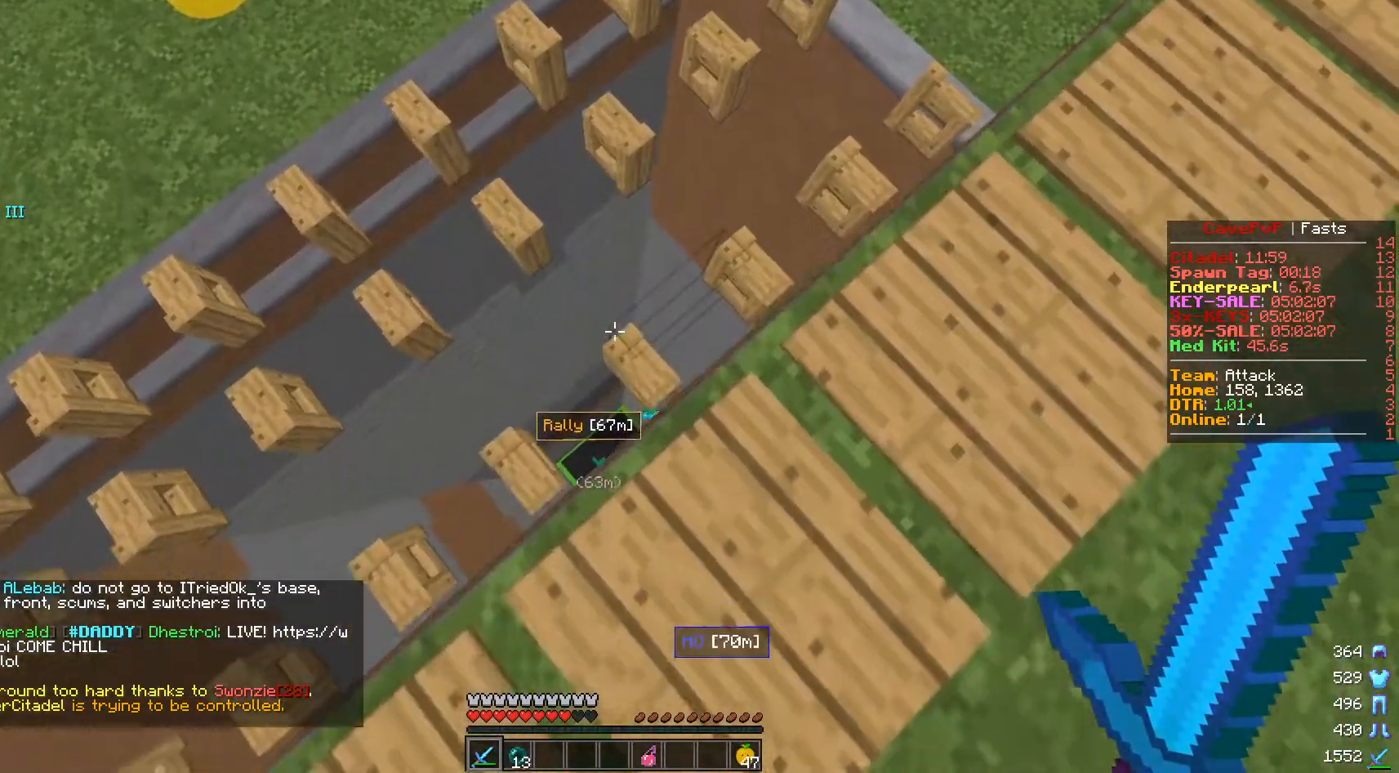
{"keys": [], "mouse": [], "events": [[34, "s", "up"], [51, "a", "down"], [468, "a", "up"]]}
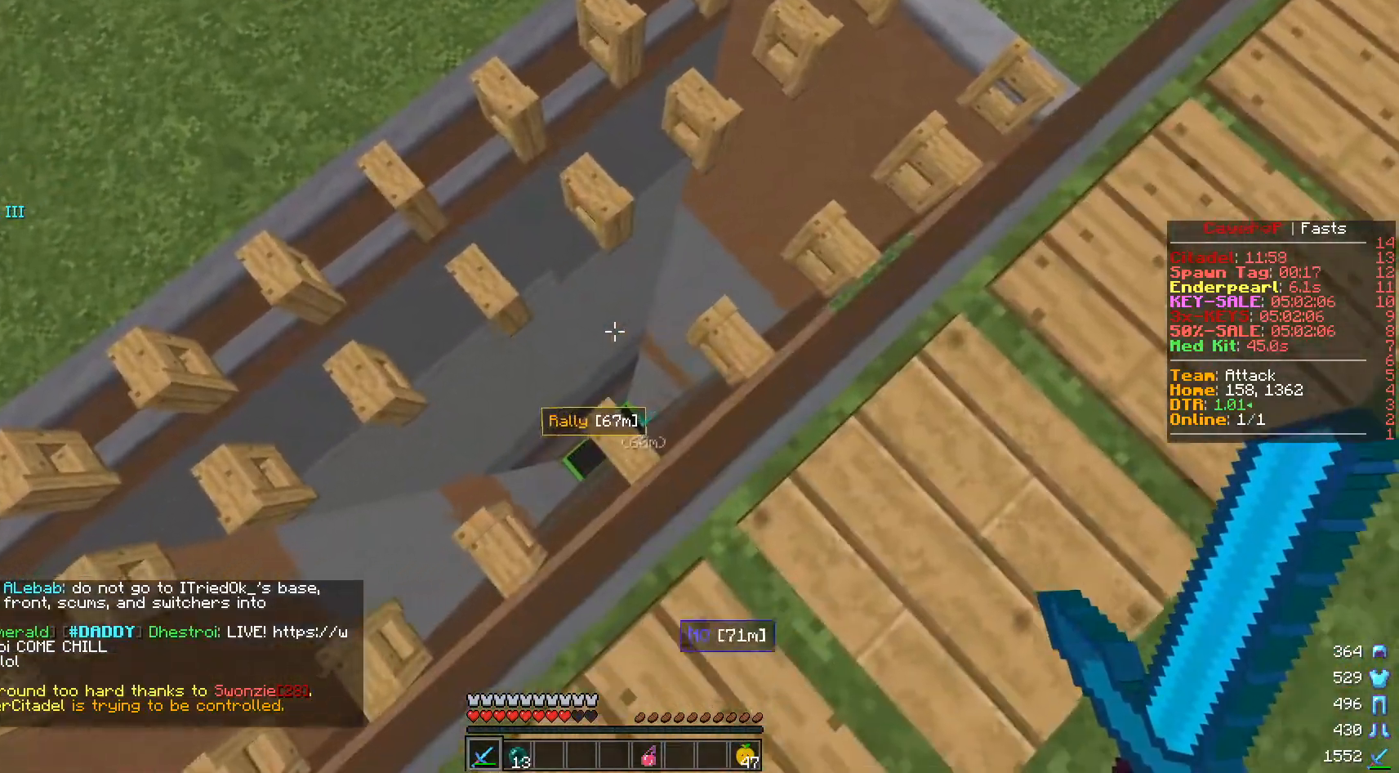
{"keys": ["d", "s"], "mouse": [], "events": [[234, "s", "down"], [501, "d", "down"]]}
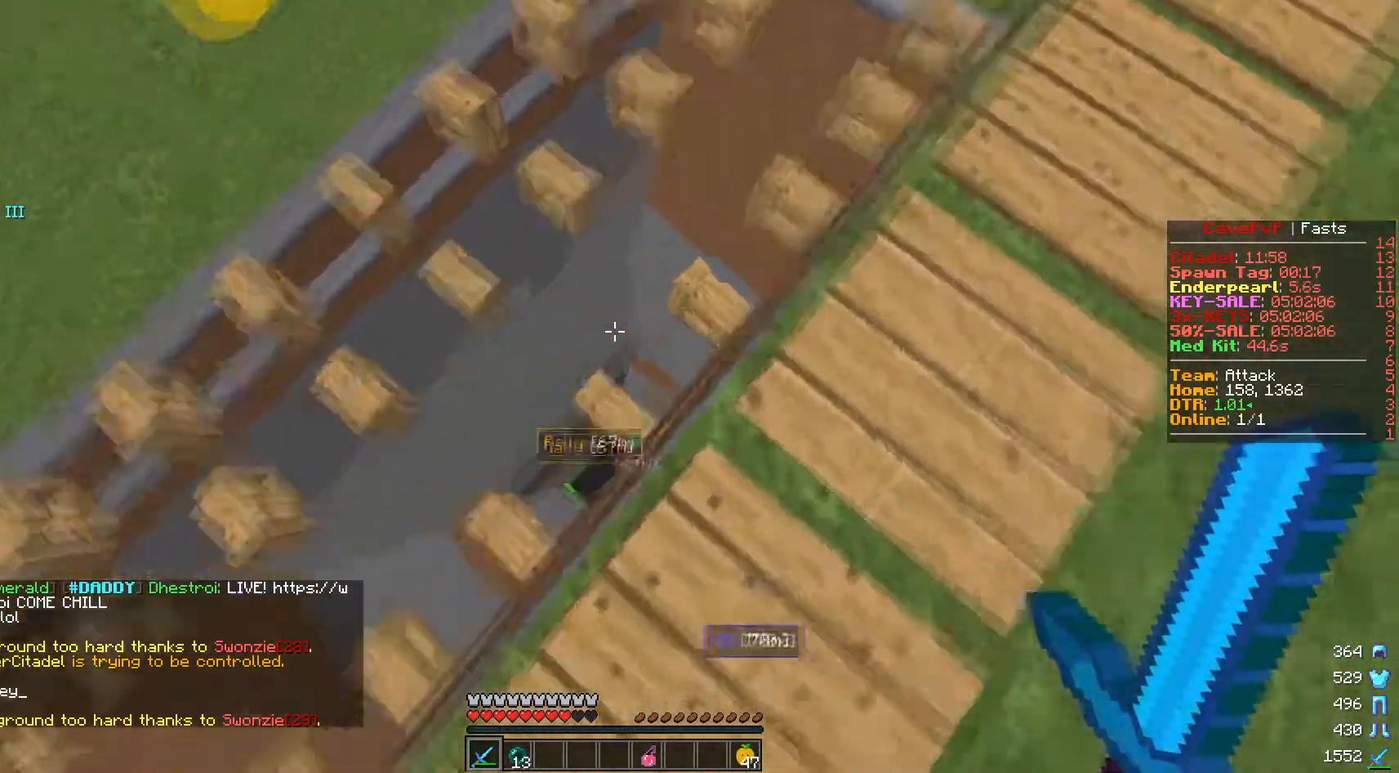
{"keys": ["d", "w"], "mouse": [], "events": [[150, "s", "up"], [266, "d", "up"], [417, "w", "down"], [483, "d", "down"]]}
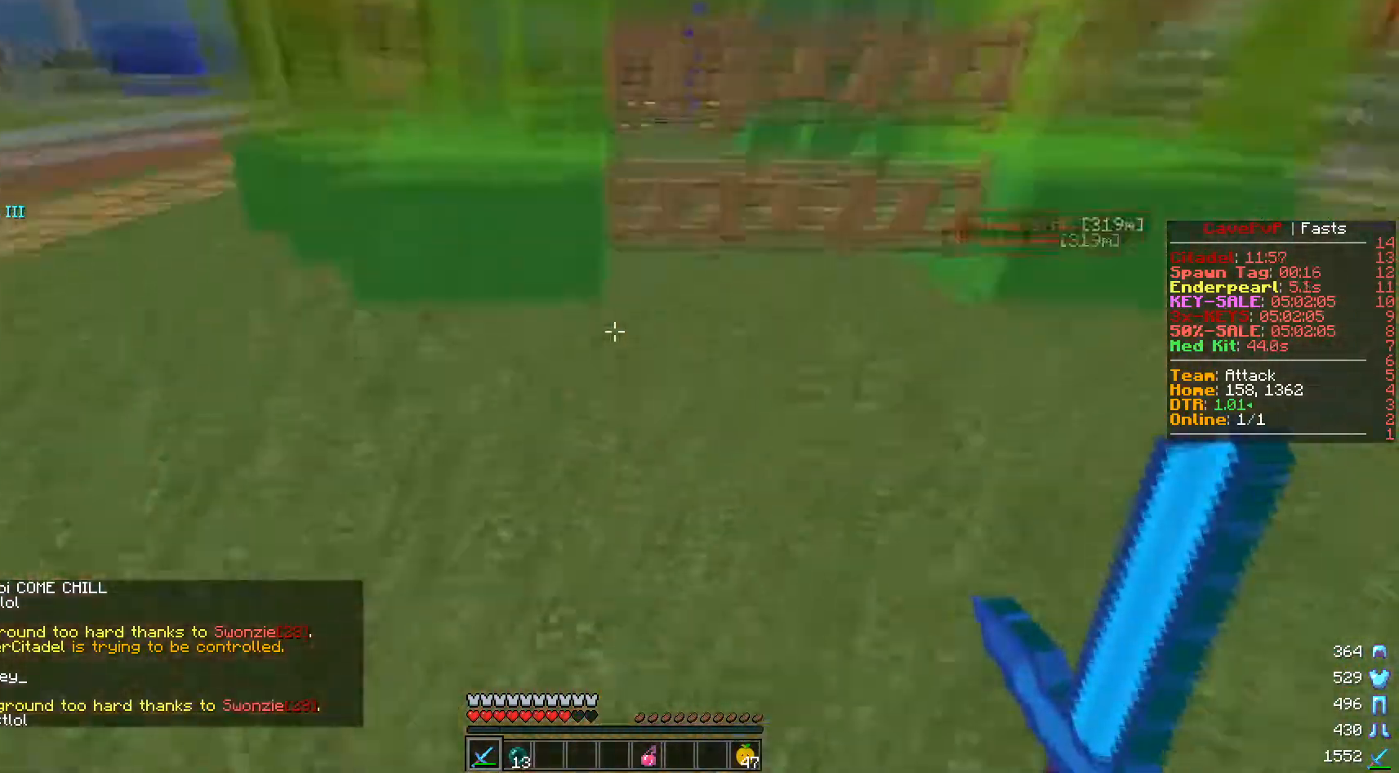
{"keys": ["w"], "mouse": [], "events": [[167, "d", "up"], [184, "mouse_right", "down"], [334, "mouse_right", "up"]]}
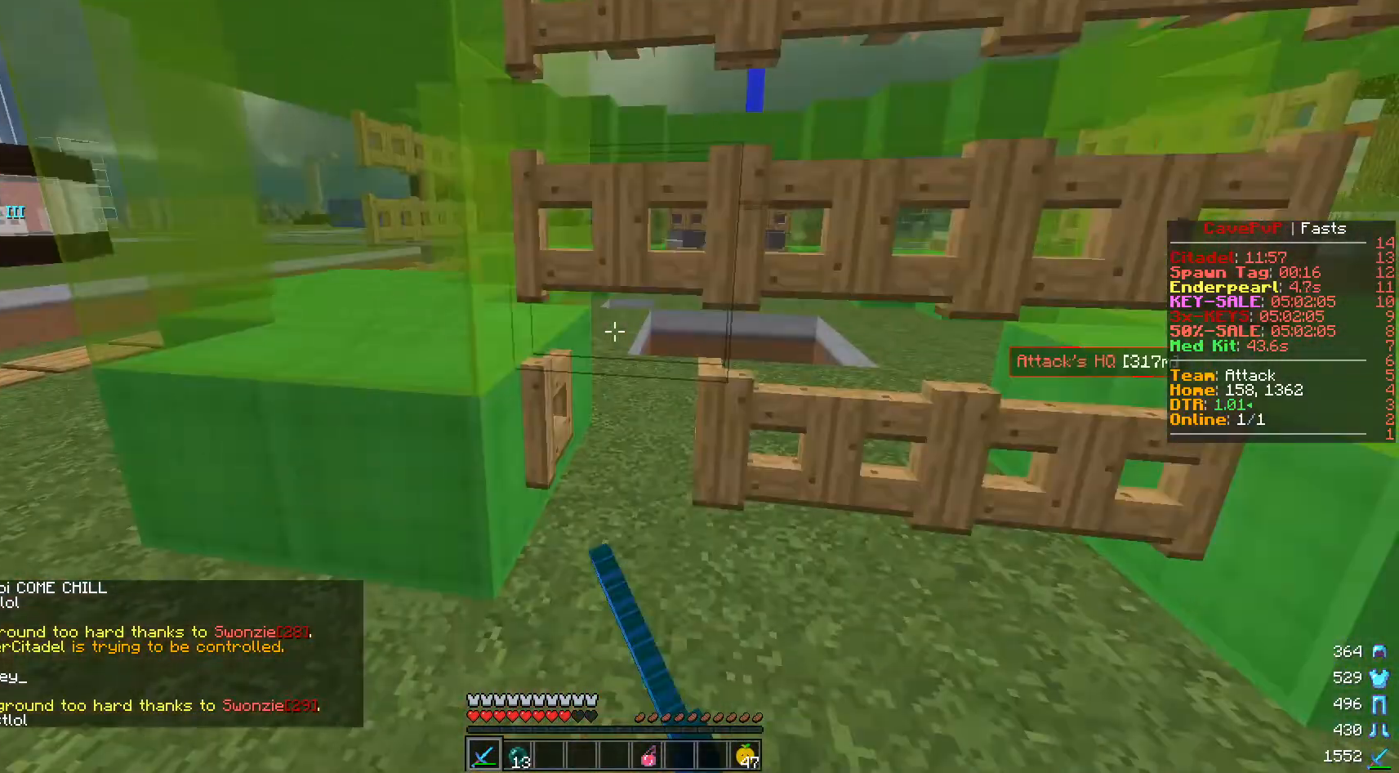
{"keys": ["d"], "mouse": [], "events": [[117, "d", "down"], [184, "s", "down"], [184, "w", "up"], [284, "s", "up"]]}
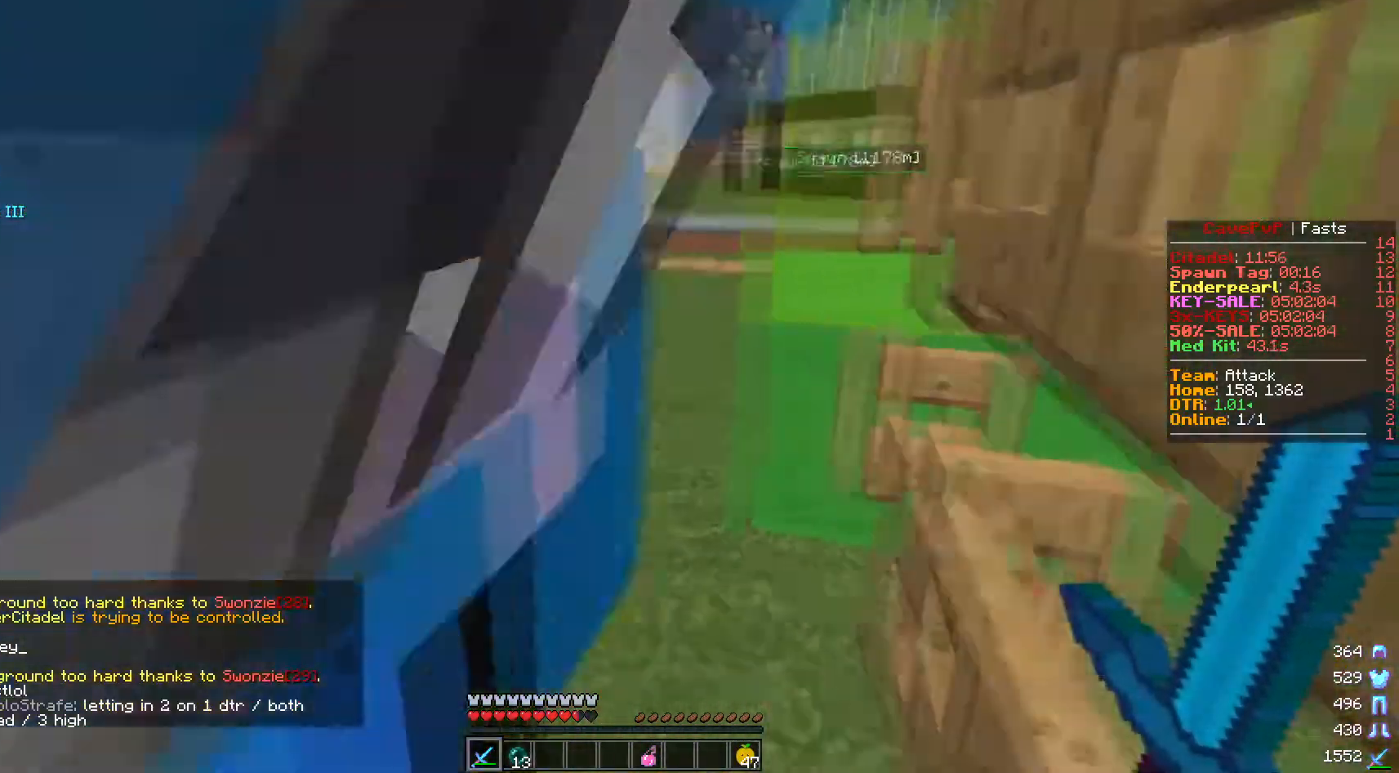
{"keys": ["d", "w"], "mouse": [], "events": [[100, "d", "up"], [167, "w", "down"], [484, "d", "down"]]}
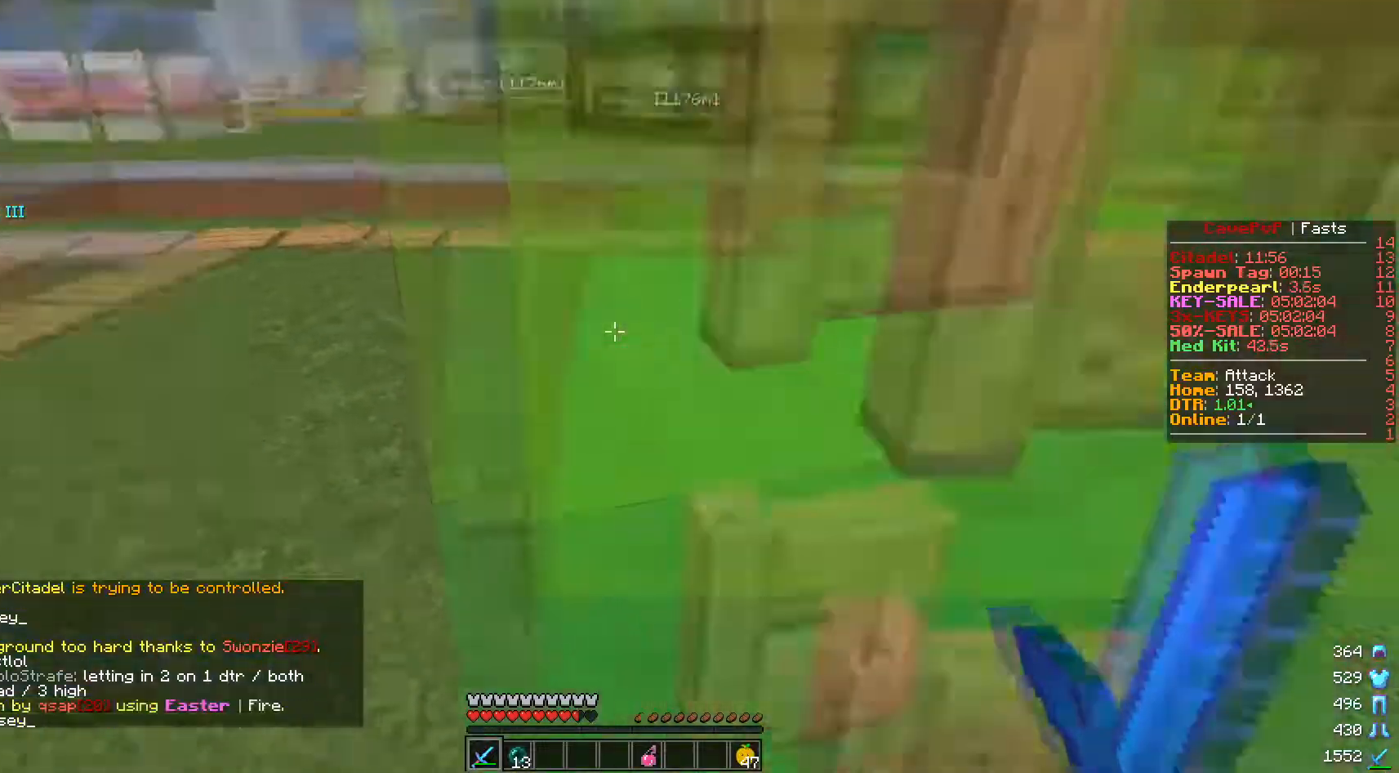
{"keys": ["s"], "mouse": ["right"], "events": [[66, "w", "up"], [100, "s", "down"], [183, "d", "up"], [200, "mouse_right", "down"], [350, "mouse_right", "up"], [450, "mouse_right", "down"]]}
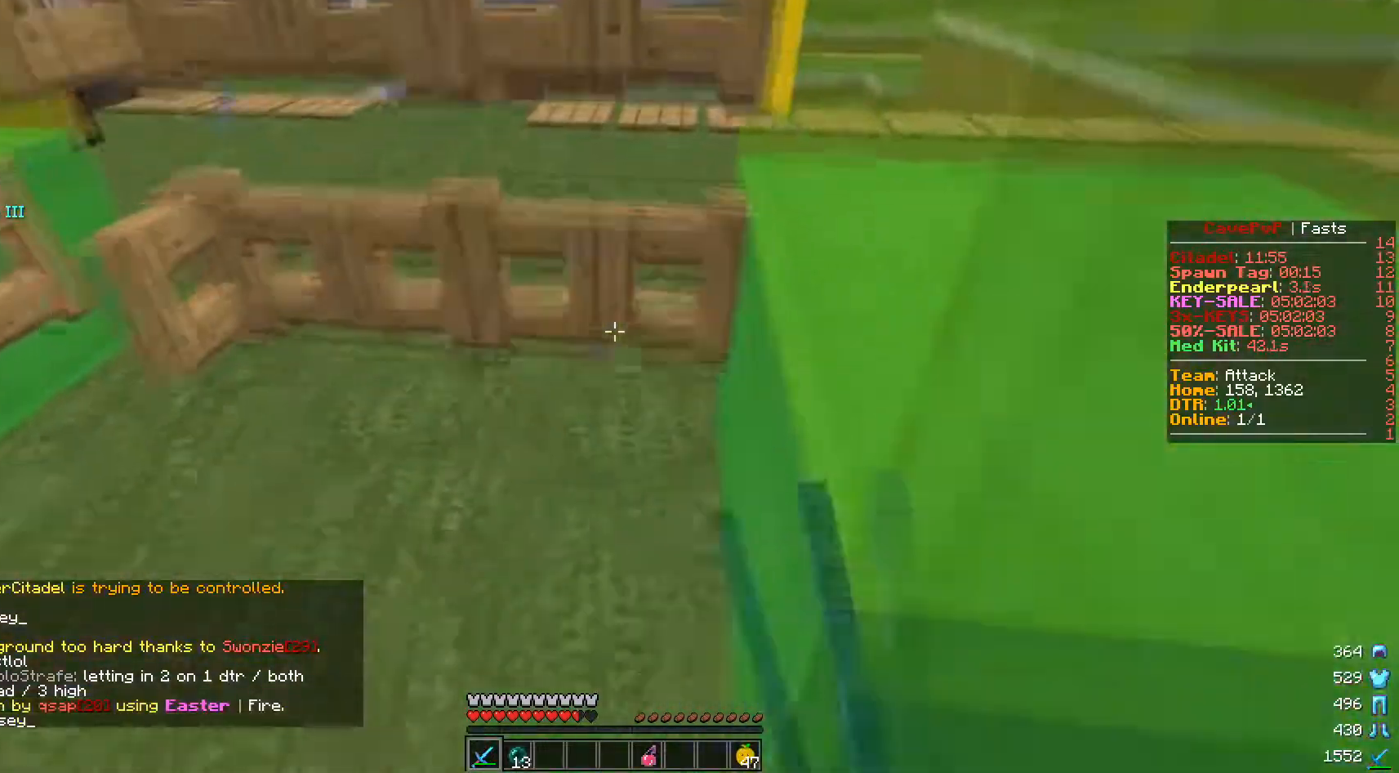
{"keys": ["s"], "mouse": ["left"], "events": [[17, "a", "down"], [67, "mouse_right", "up"], [400, "mouse_left", "down"], [467, "a", "up"]]}
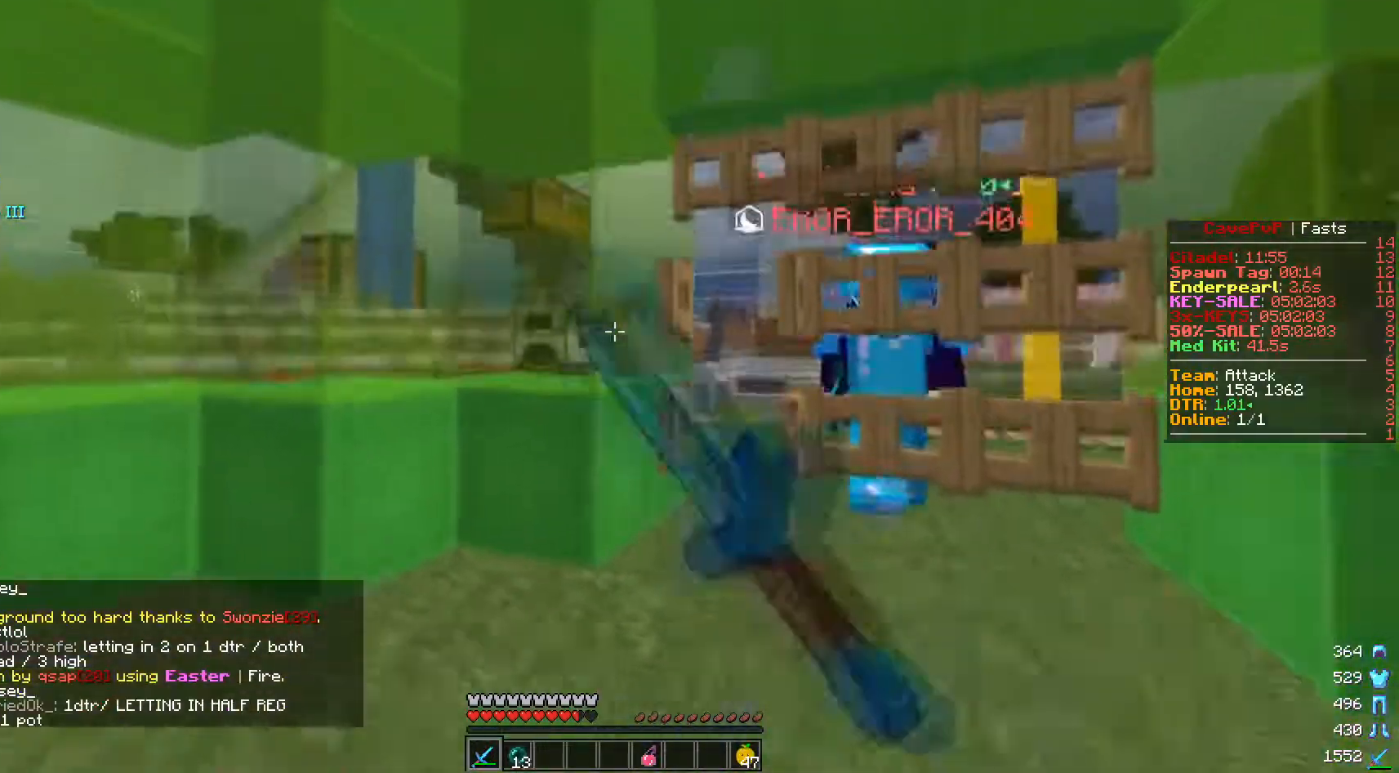
{"keys": [], "mouse": [], "events": [[134, "d", "down"], [234, "s", "up"], [251, "mouse_left", "up"], [267, "d", "up"]]}
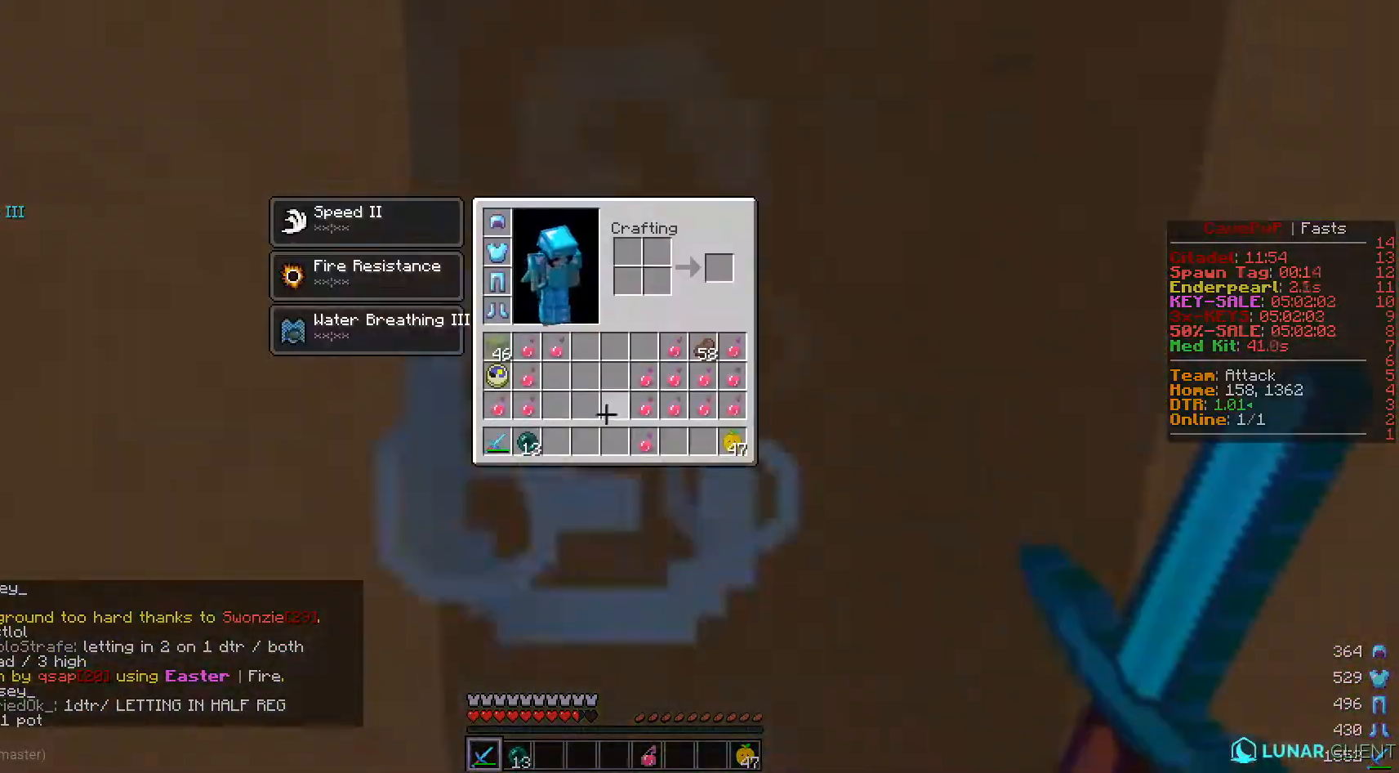
{"keys": [], "mouse": [], "events": []}
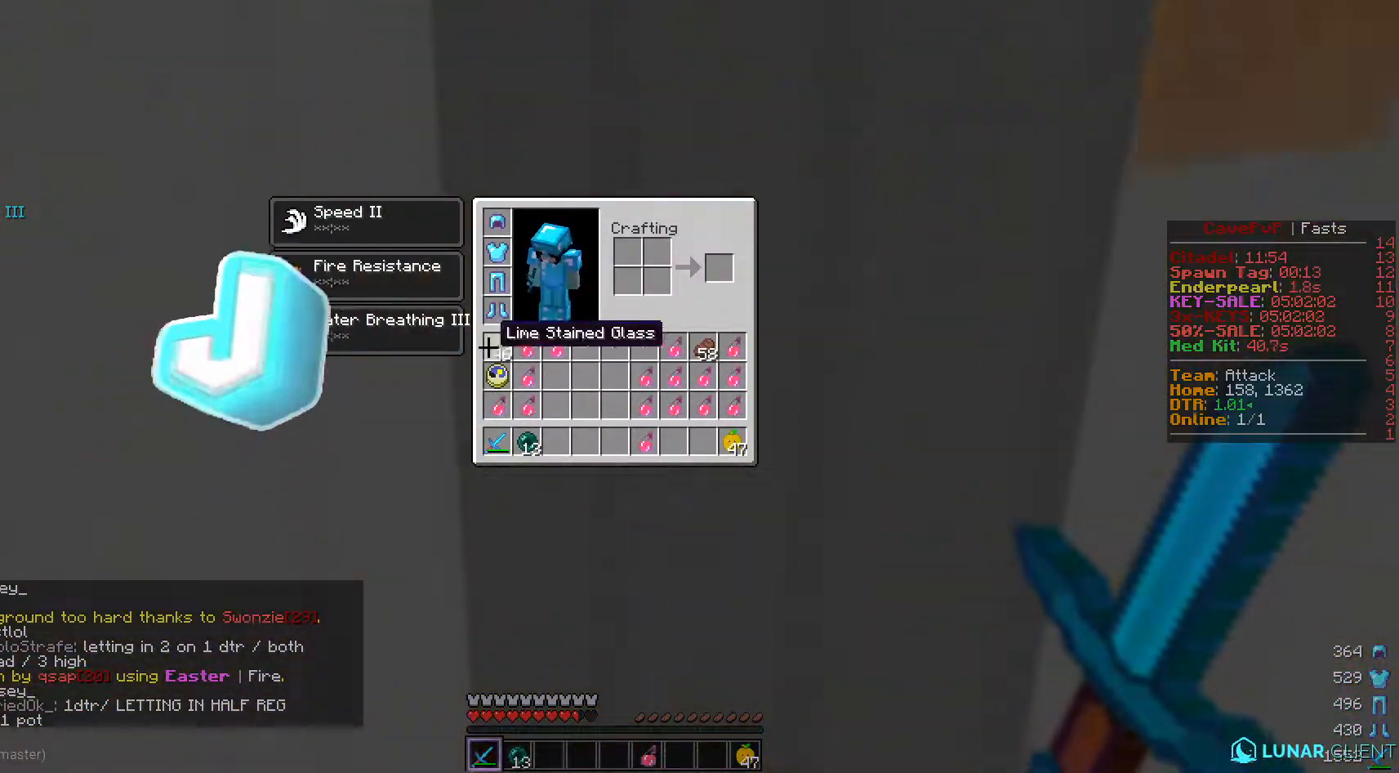
{"keys": [], "mouse": [], "events": []}
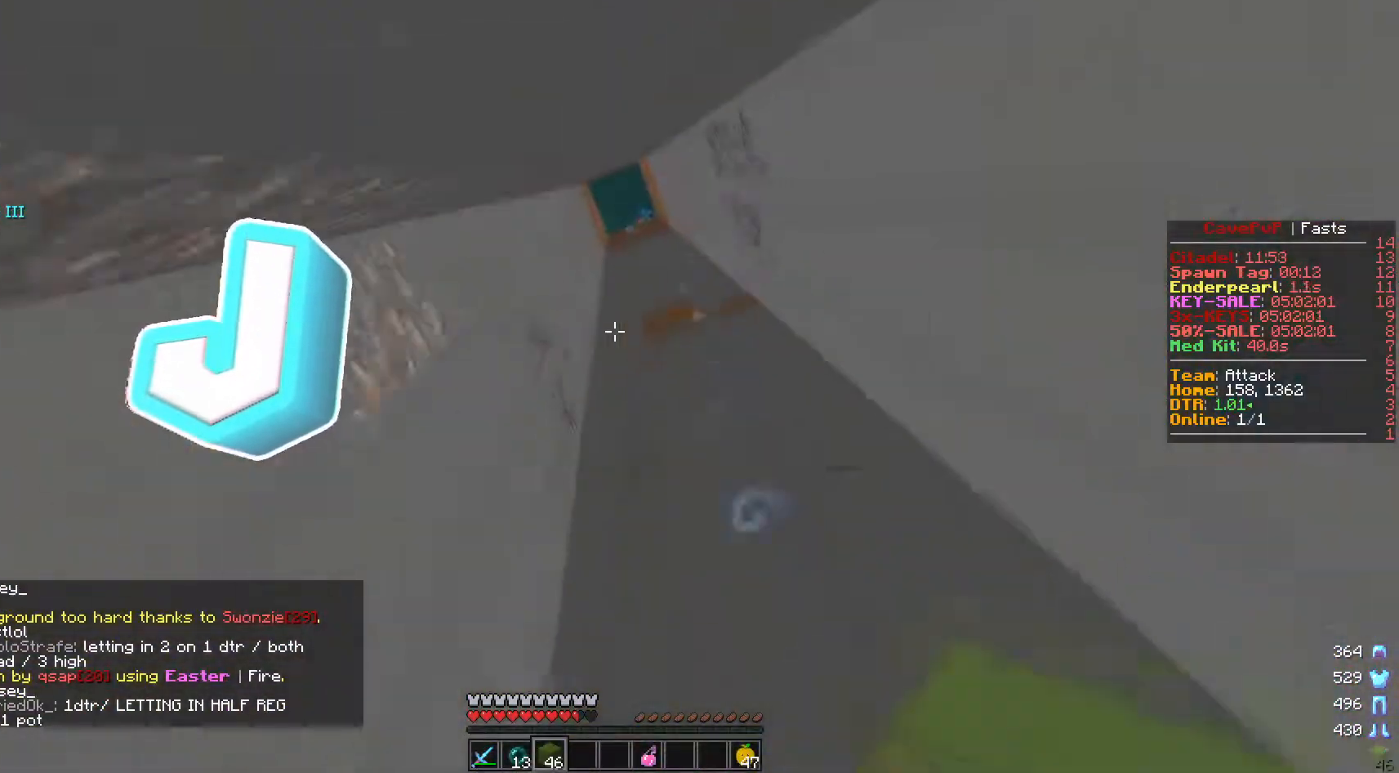
{"keys": [], "mouse": [], "events": []}
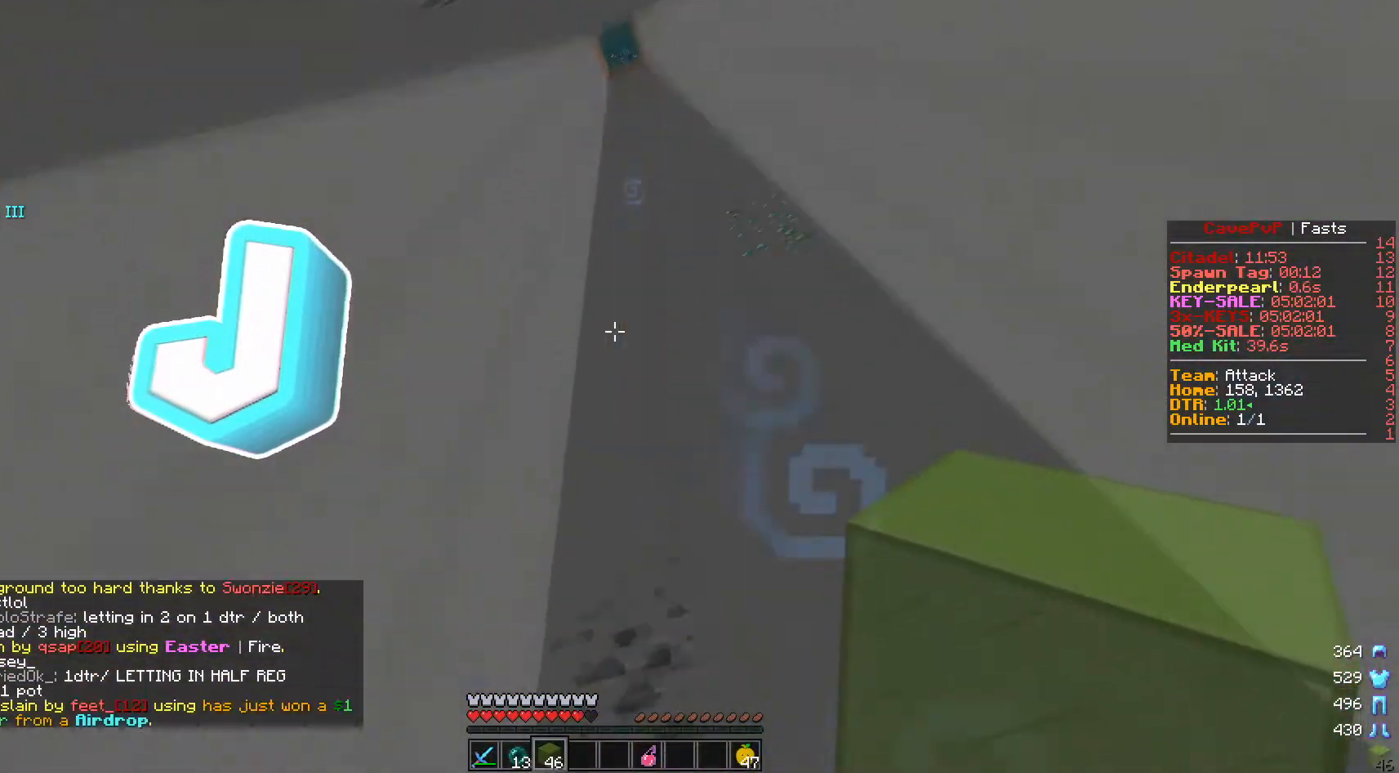
{"keys": [], "mouse": [], "events": [[101, "w", "down"], [267, "w", "up"]]}
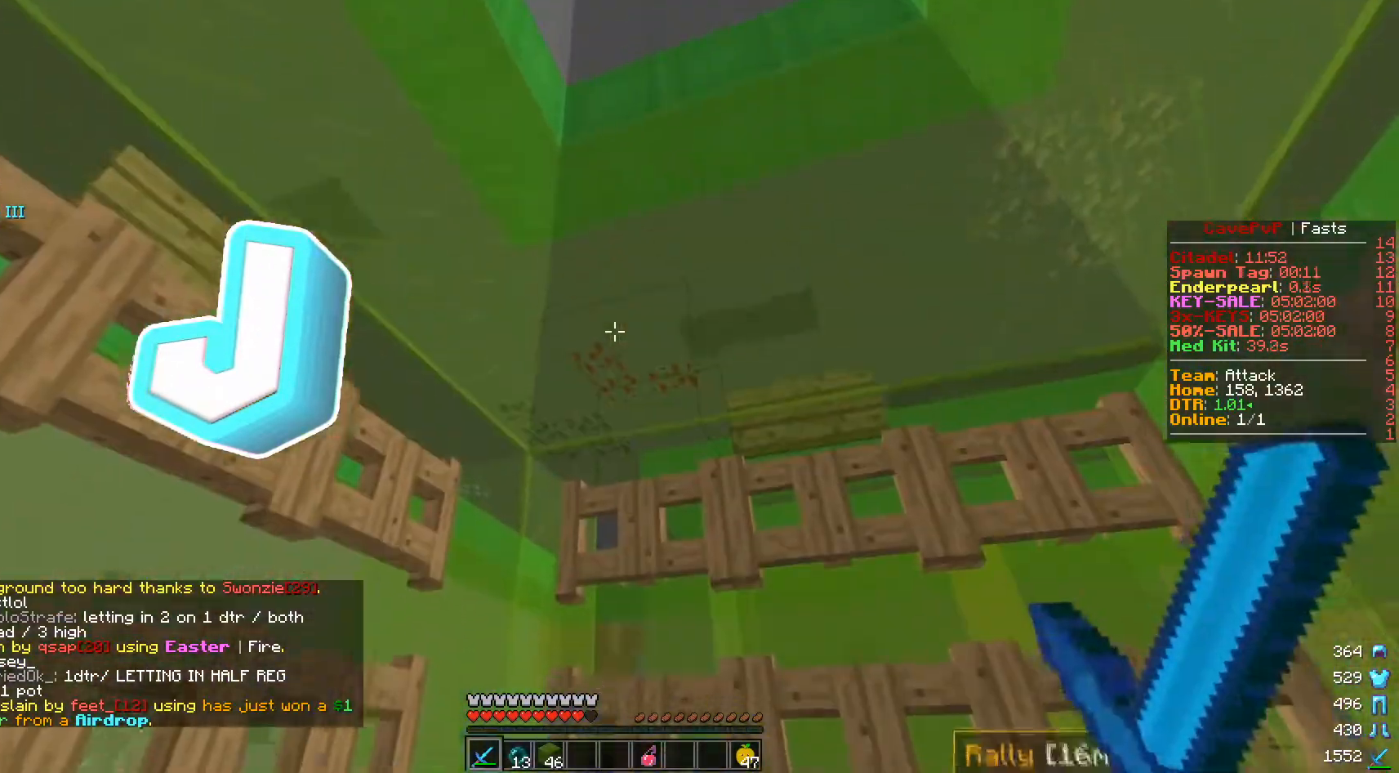
{"keys": ["d", "s"], "mouse": ["right"], "events": [[117, "s", "down"], [150, "mouse_right", "down"], [367, "d", "down"]]}